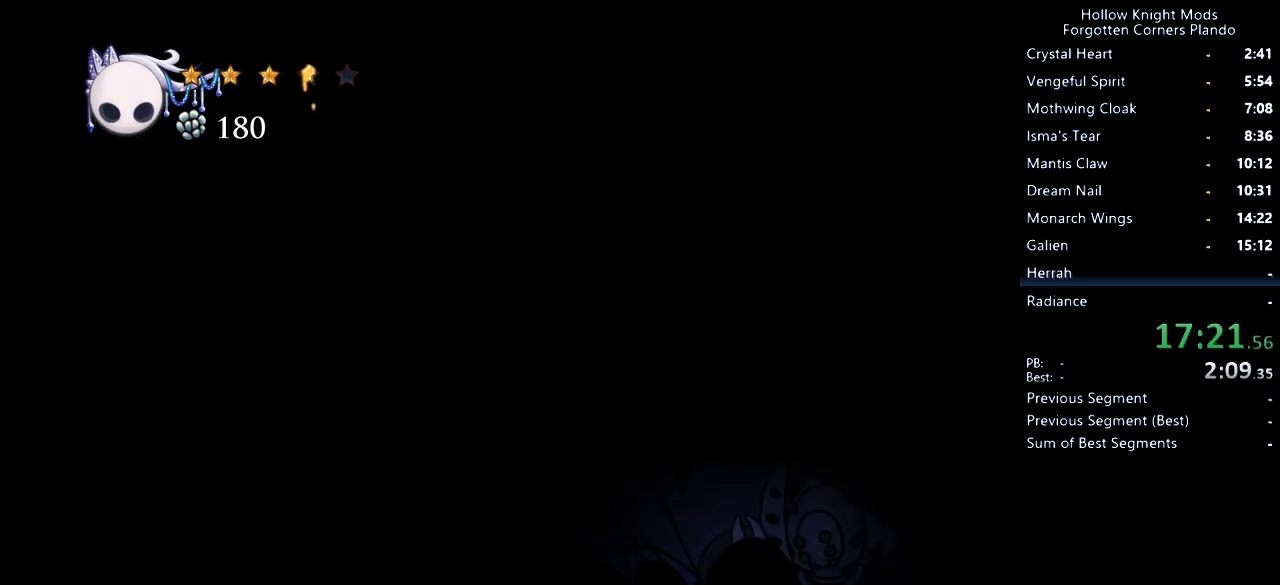
Gameplay with keyboard; each line is a JSON object with the keys held at the frame after it. "events" lists presses ("down") and releases ("up") of "dash", "dnail", "down", "jump", "left", "map", "nail", "right", "spell" and "up" between this image and that frame as [ms after this image, input, new state], when the widget could be followed in between. No other keys are recorded. Mouse input is not recorded. Key names are as the overlay labels them; some are game actions (e.g. jump) rather than physical keys.
{"keys": ["jump", "right"], "events": [[233, "jump", "down"], [500, "right", "down"]]}
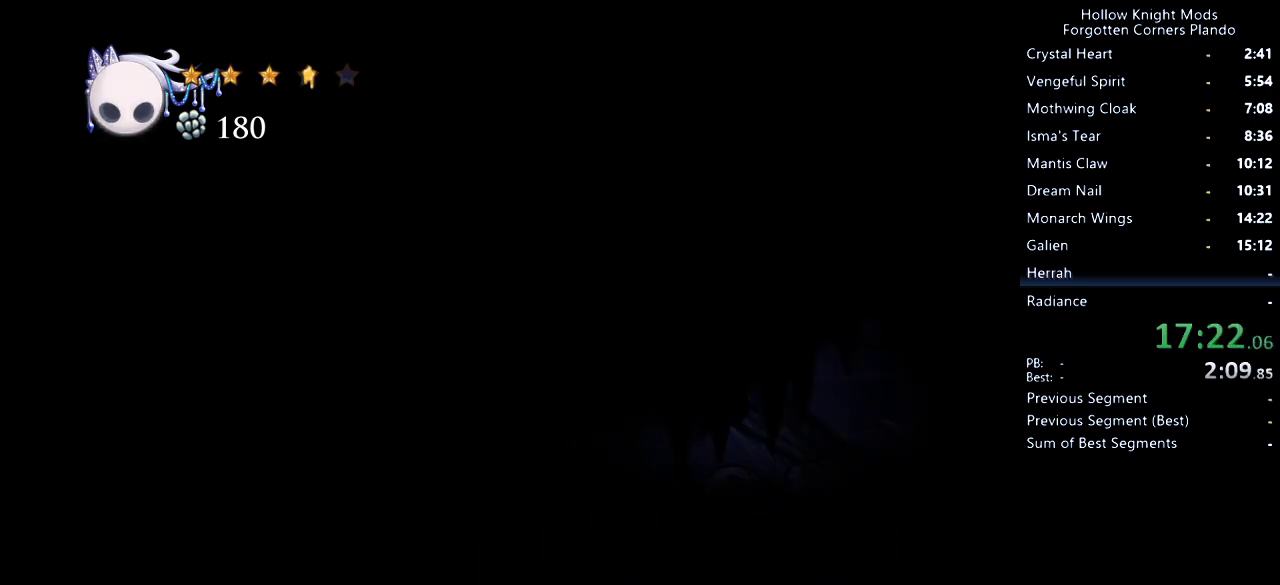
{"keys": ["right"], "events": [[133, "dash", "down"], [267, "dash", "up"], [267, "jump", "up"]]}
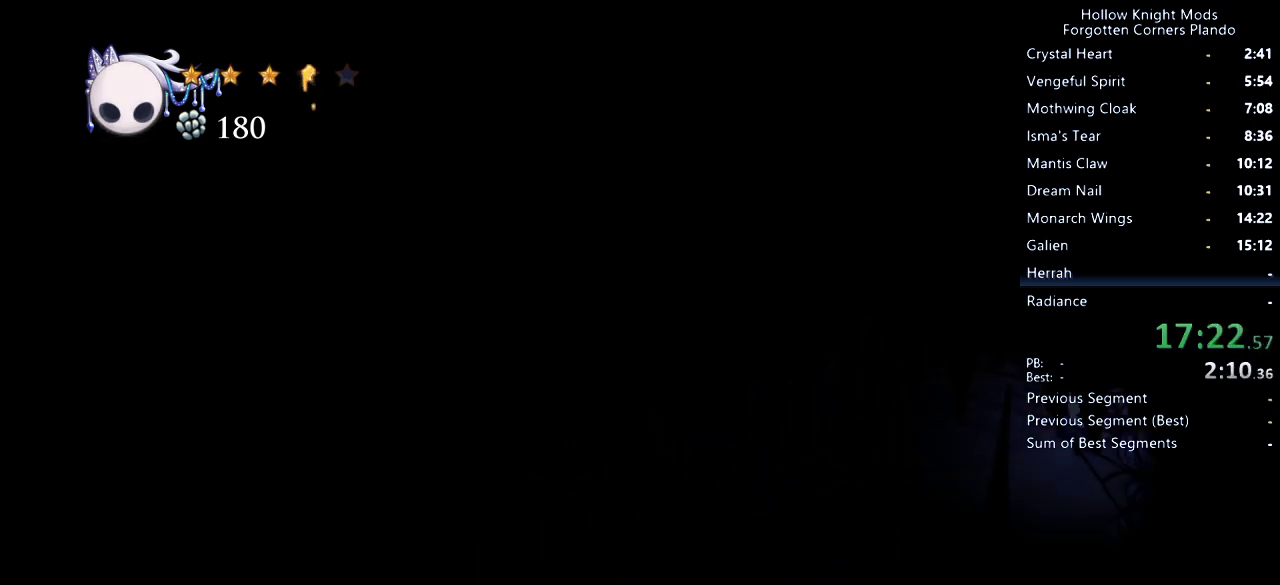
{"keys": ["right"], "events": [[167, "right", "up"], [233, "right", "down"], [300, "spell", "down"], [433, "spell", "up"]]}
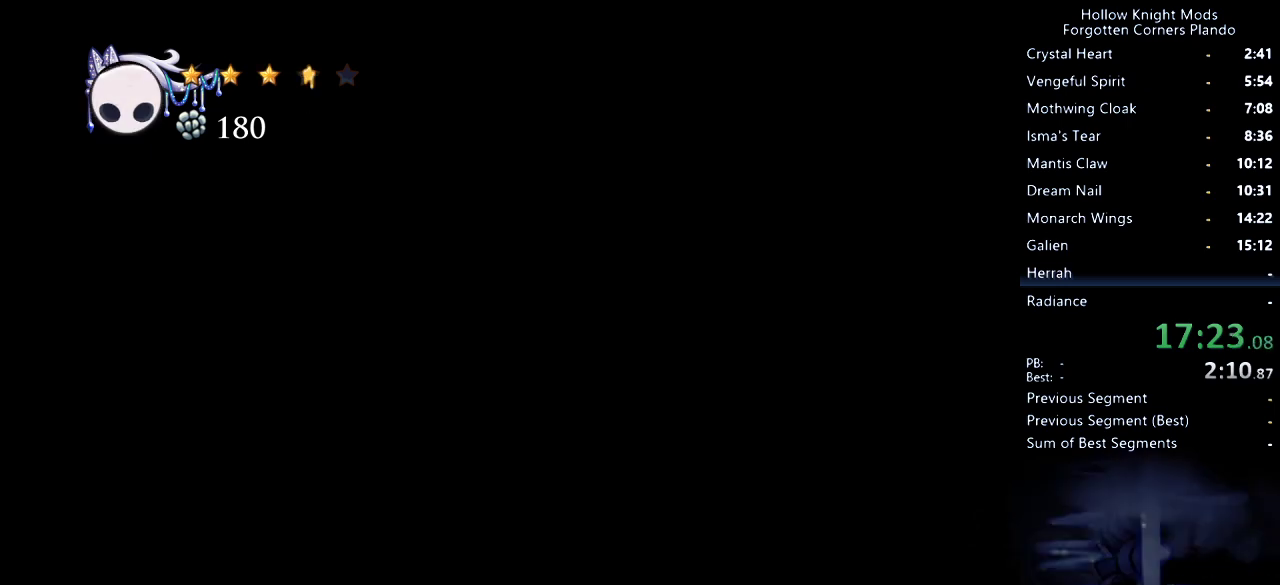
{"keys": ["right"], "events": [[267, "dash", "down"], [333, "dash", "up"], [400, "dash", "down"], [467, "dash", "up"]]}
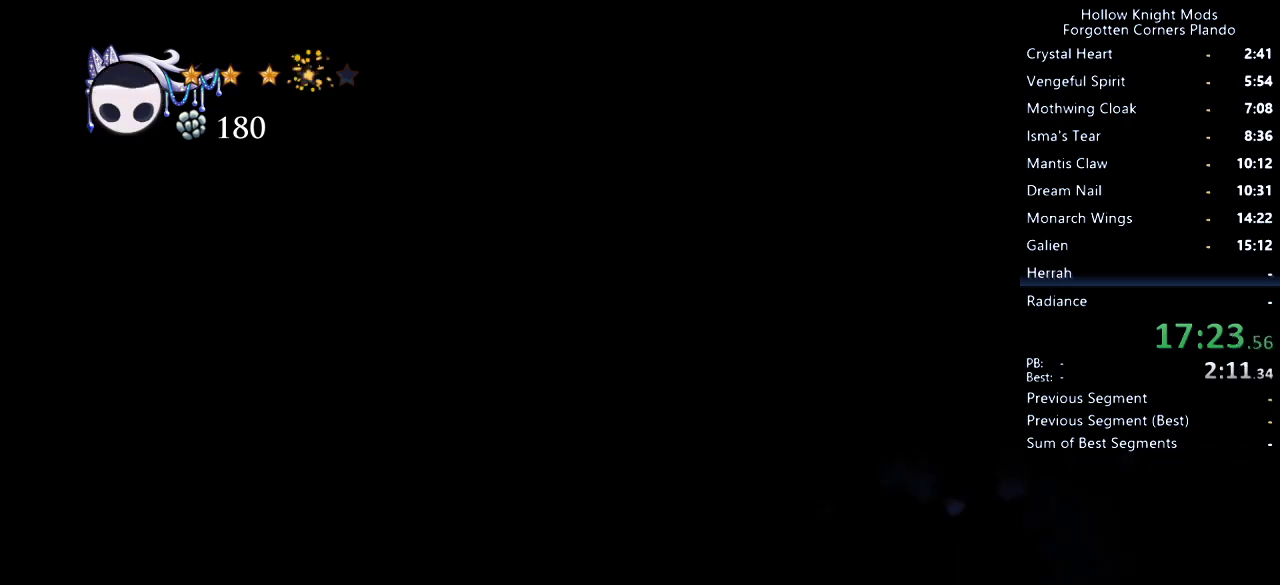
{"keys": ["right"], "events": [[33, "dash", "down"], [100, "dash", "up"], [433, "dash", "down"], [500, "dash", "up"]]}
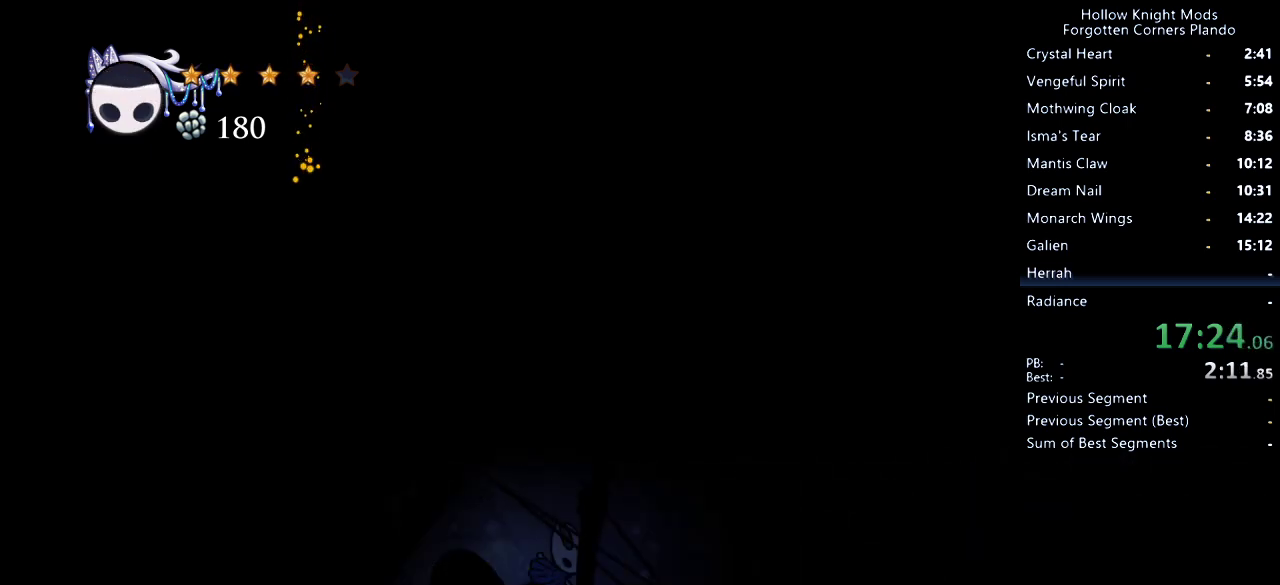
{"keys": [], "events": [[400, "up", "down"], [433, "right", "up"], [500, "up", "up"]]}
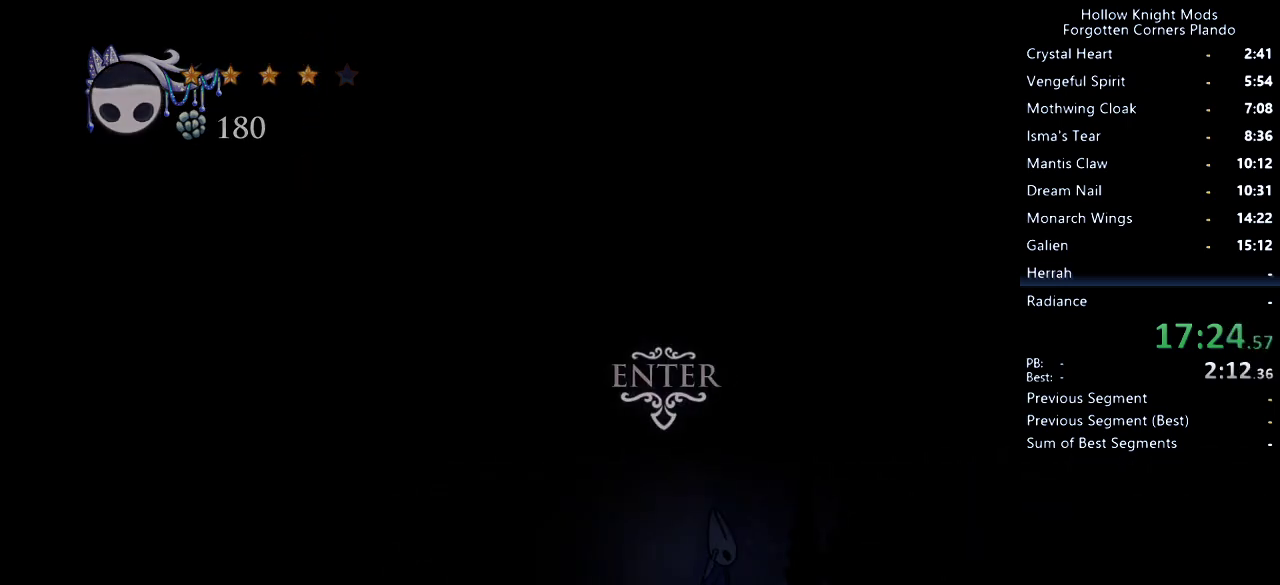
{"keys": [], "events": [[300, "left", "down"], [433, "left", "up"]]}
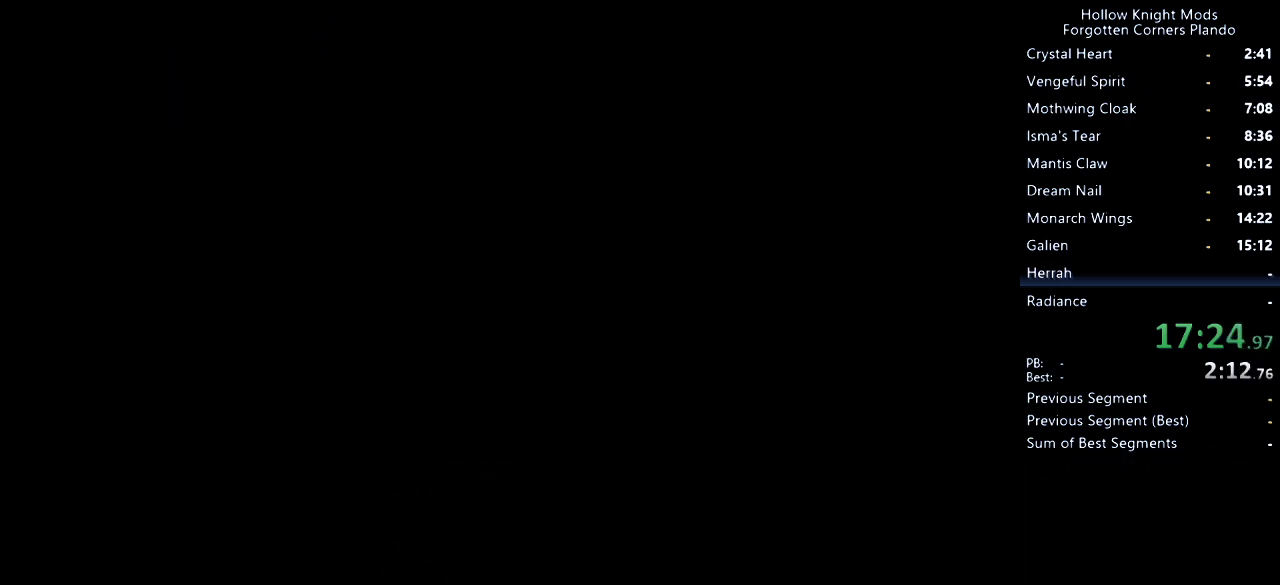
{"keys": ["right"], "events": [[133, "right", "down"]]}
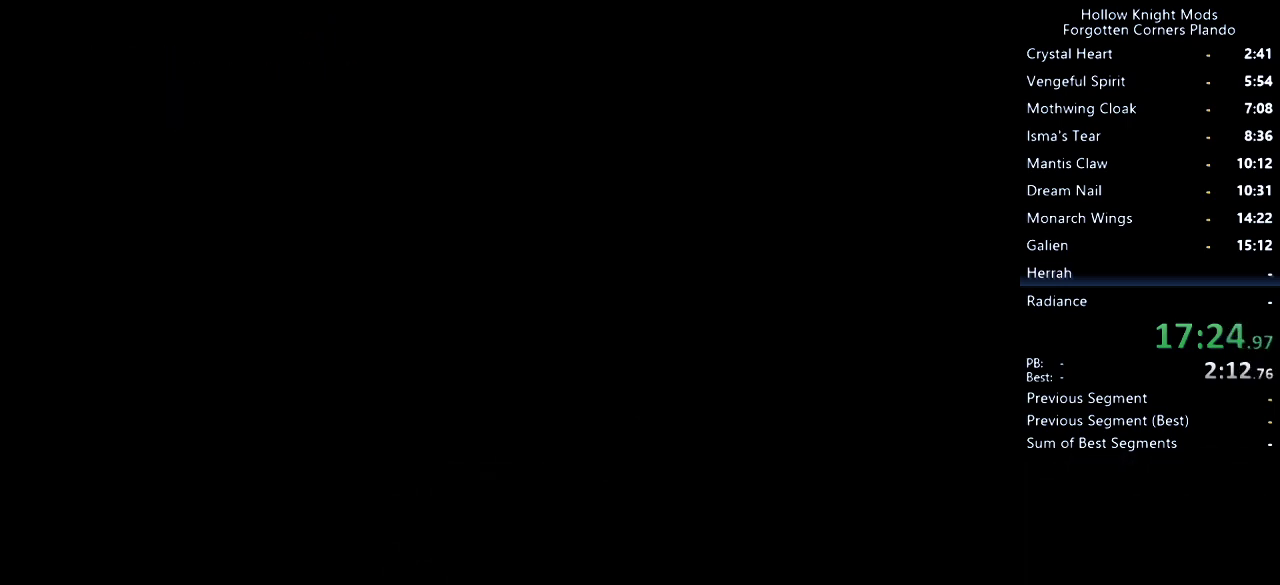
{"keys": ["right"], "events": []}
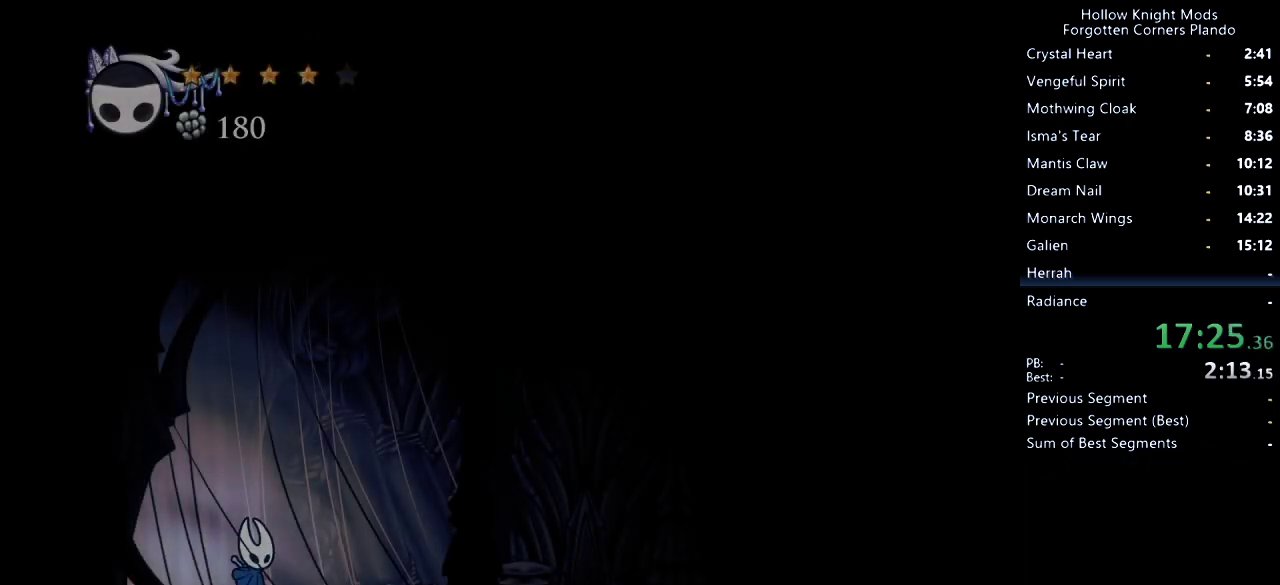
{"keys": ["right"], "events": []}
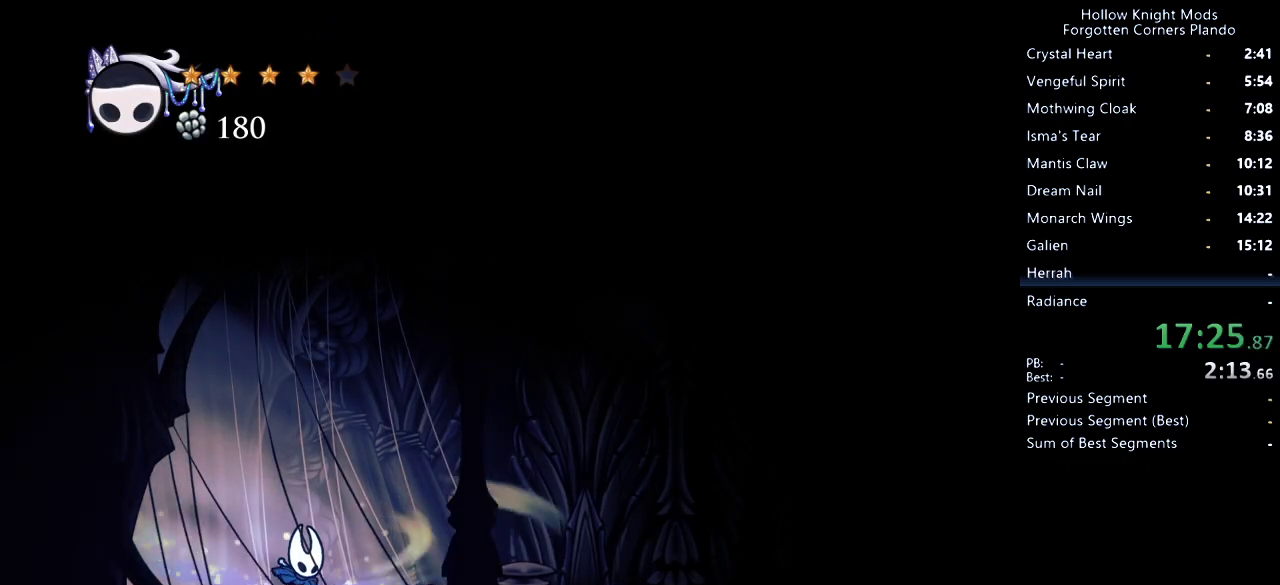
{"keys": ["right"], "events": []}
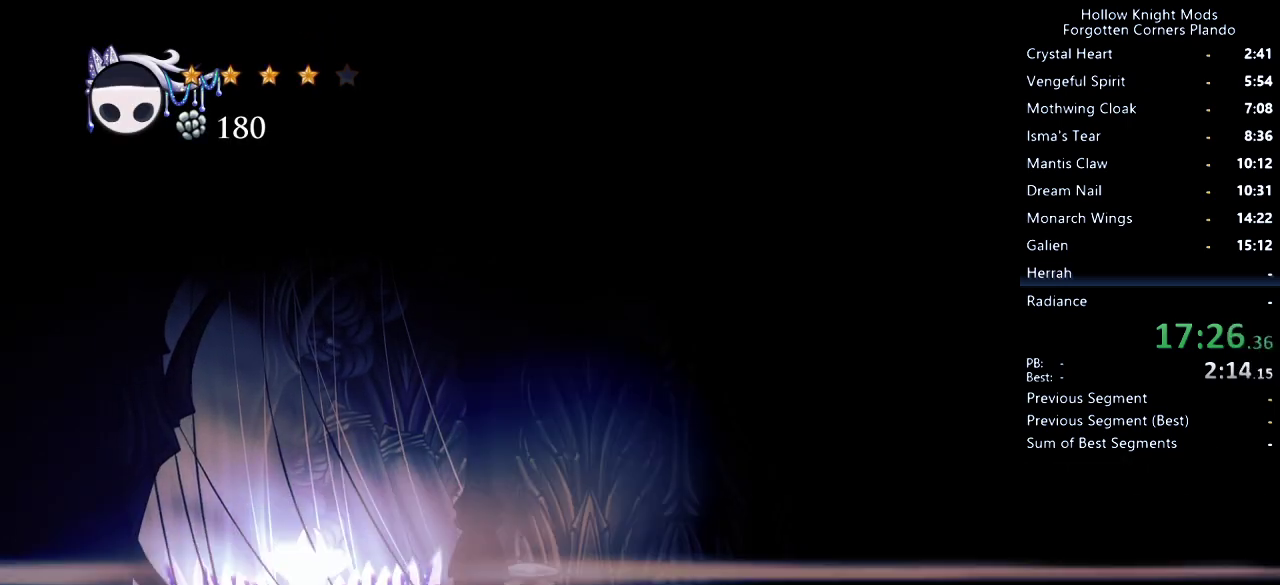
{"keys": ["right"], "events": []}
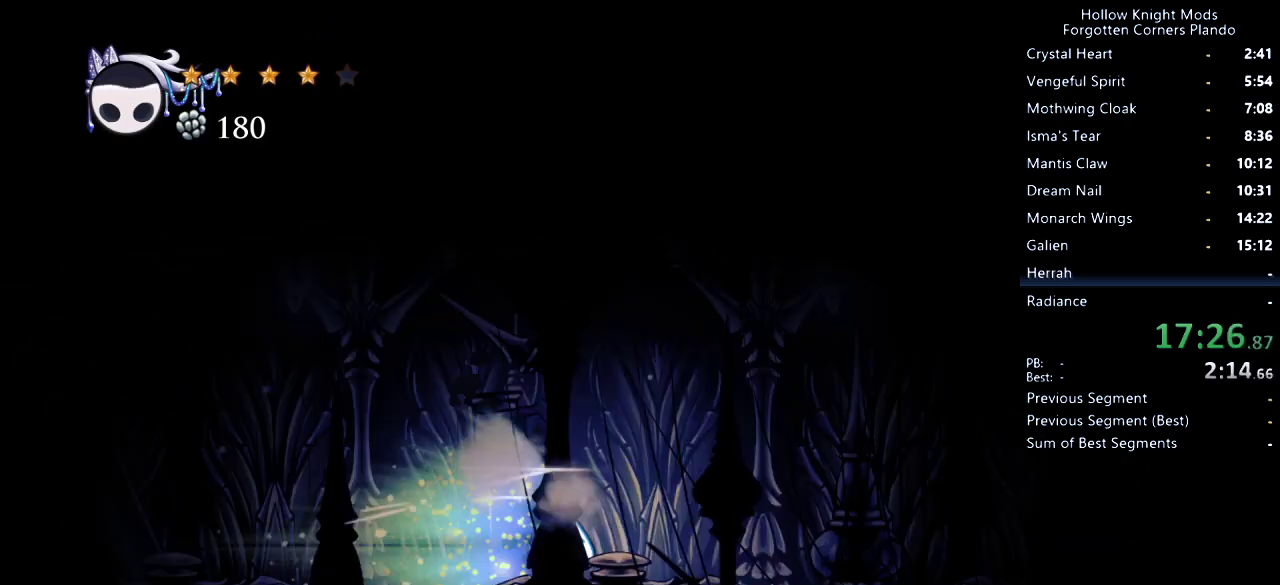
{"keys": ["right"], "events": []}
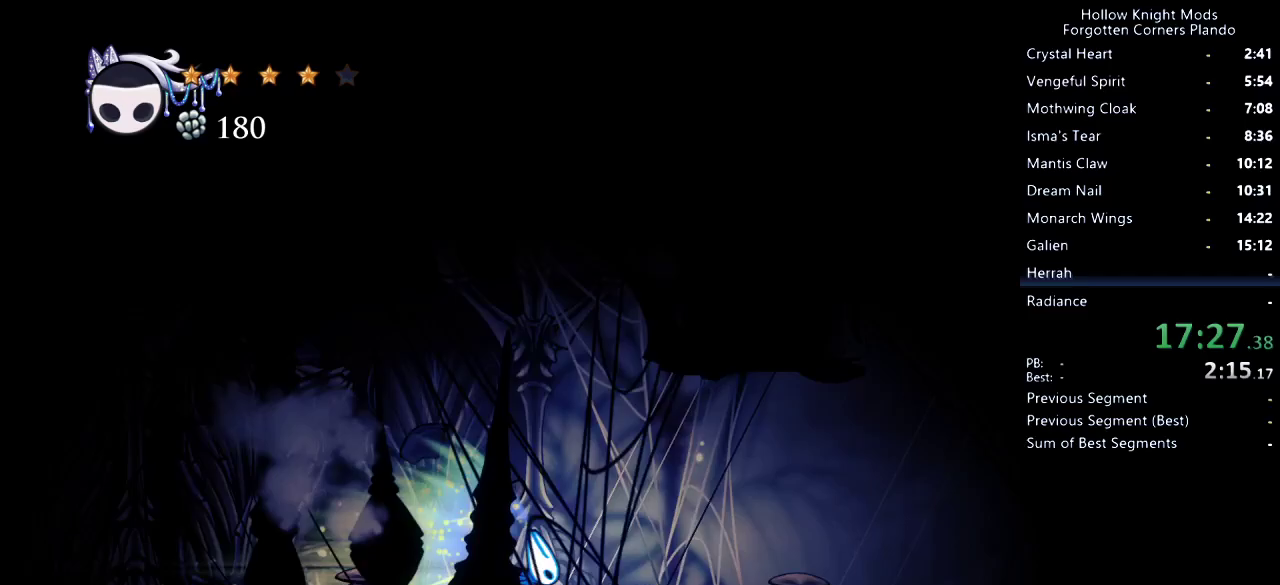
{"keys": ["right"], "events": []}
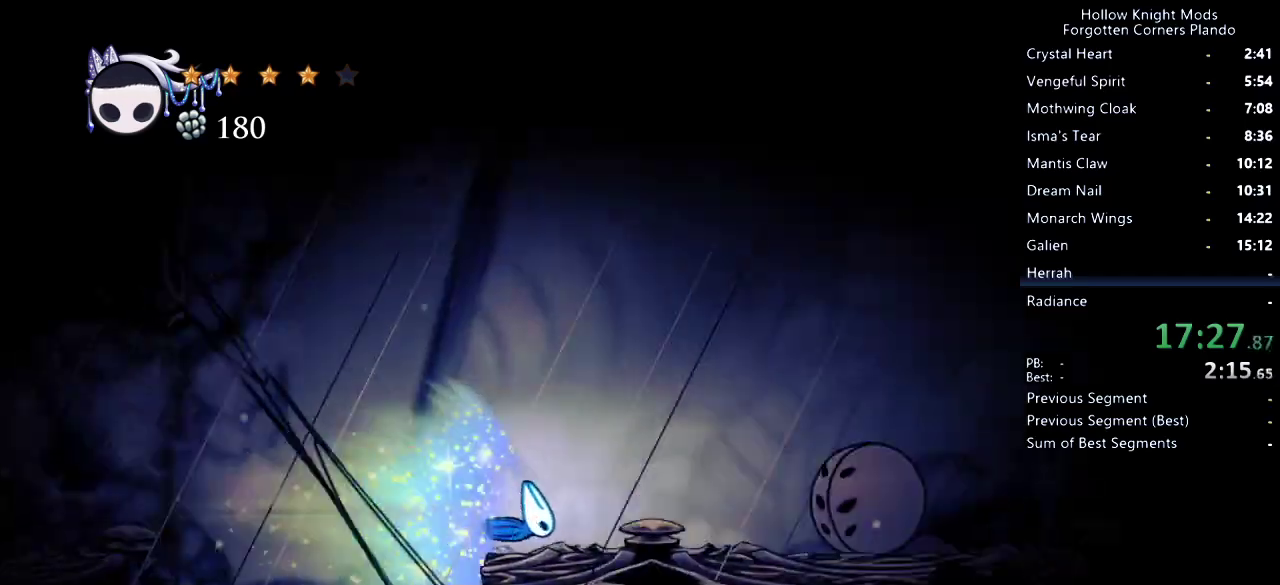
{"keys": ["right"], "events": []}
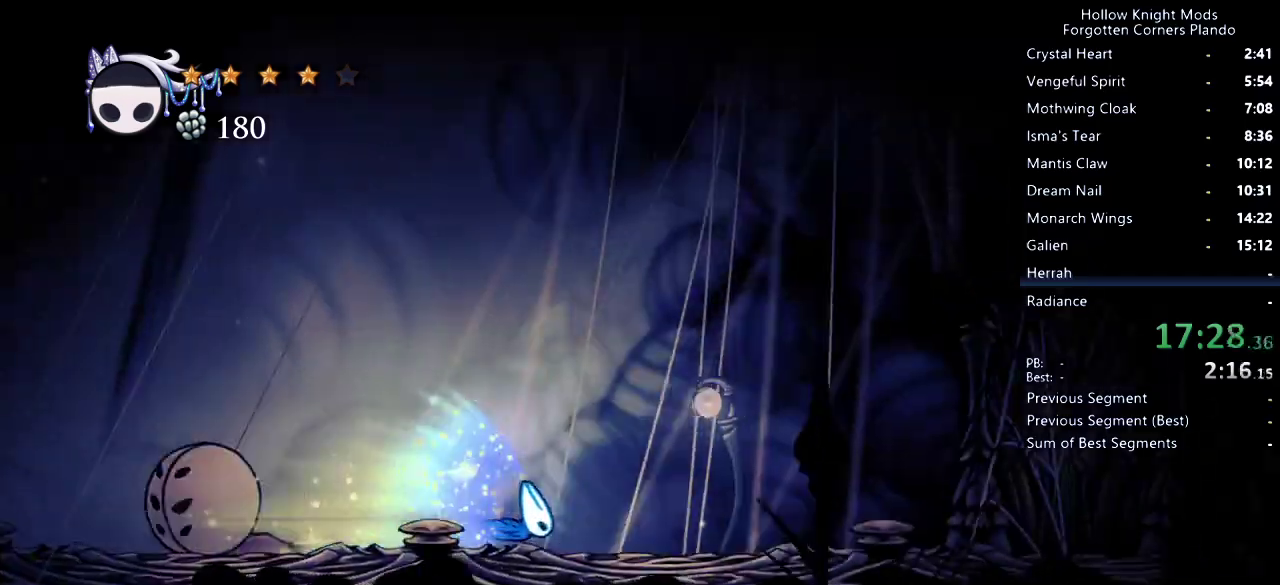
{"keys": ["right"], "events": [[67, "jump", "down"], [133, "jump", "up"]]}
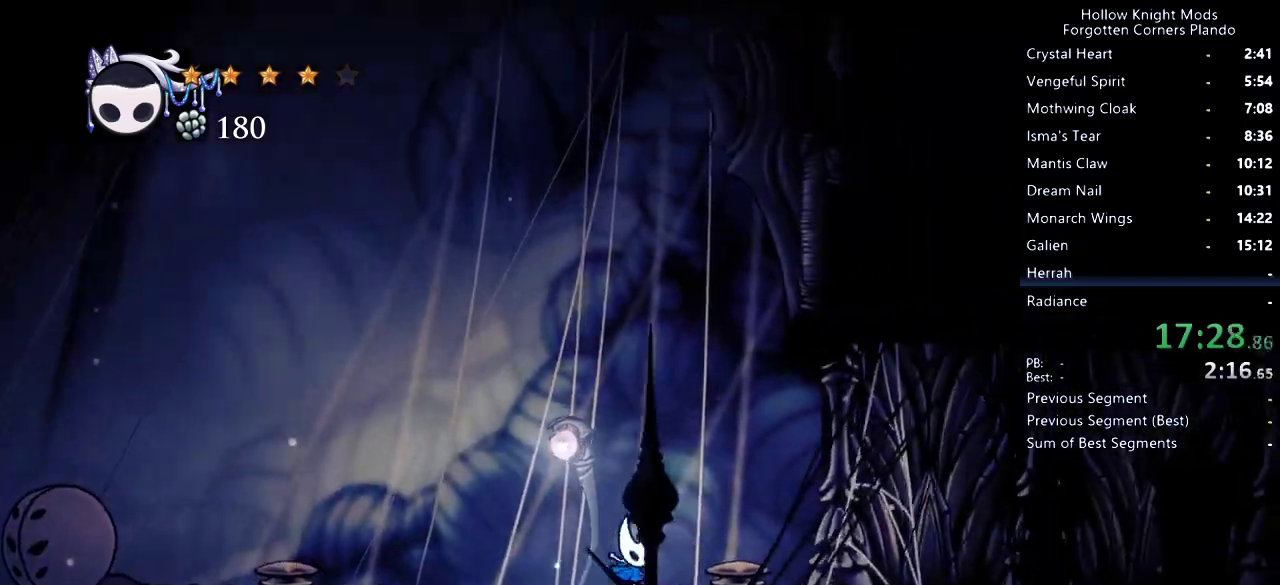
{"keys": ["jump", "right"], "events": [[167, "jump", "down"], [200, "right", "up"], [267, "jump", "up"], [367, "jump", "down"], [433, "right", "down"]]}
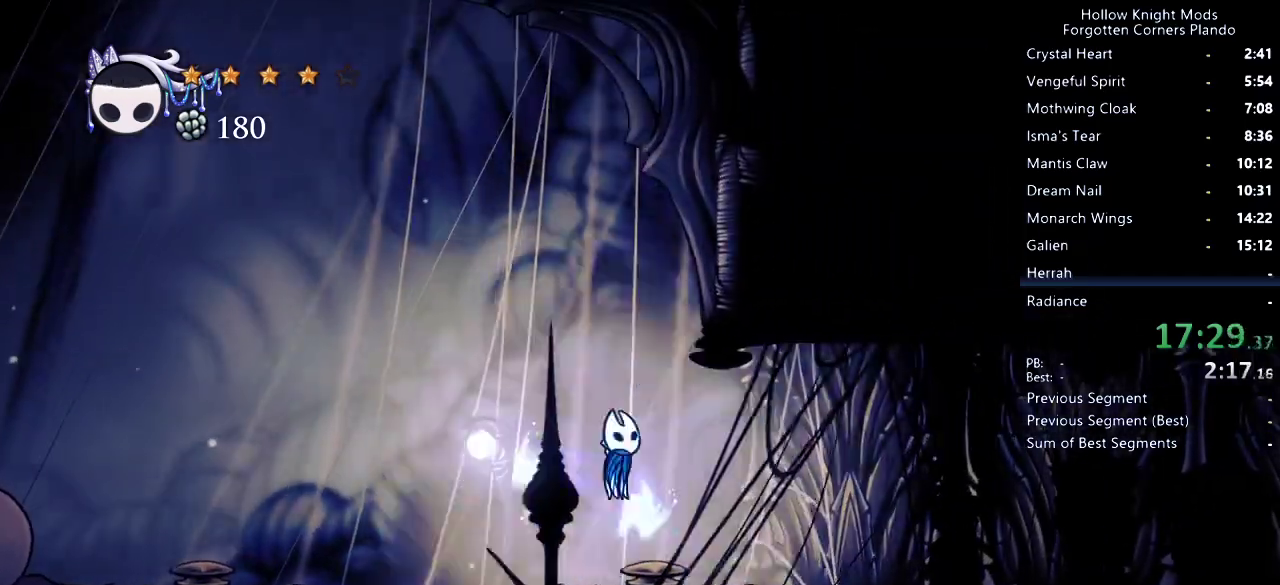
{"keys": ["jump", "left"], "events": [[233, "jump", "up"], [300, "jump", "down"], [333, "left", "down"], [333, "right", "up"]]}
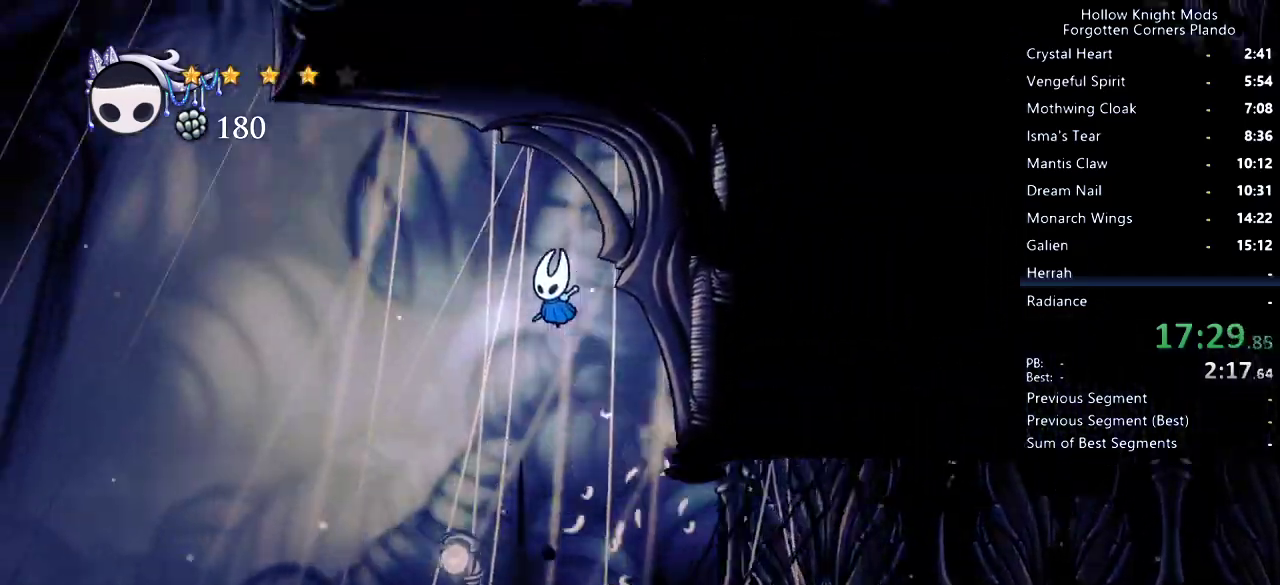
{"keys": ["jump", "left"], "events": [[267, "dash", "down"], [367, "jump", "up"], [400, "dash", "up"], [500, "jump", "down"]]}
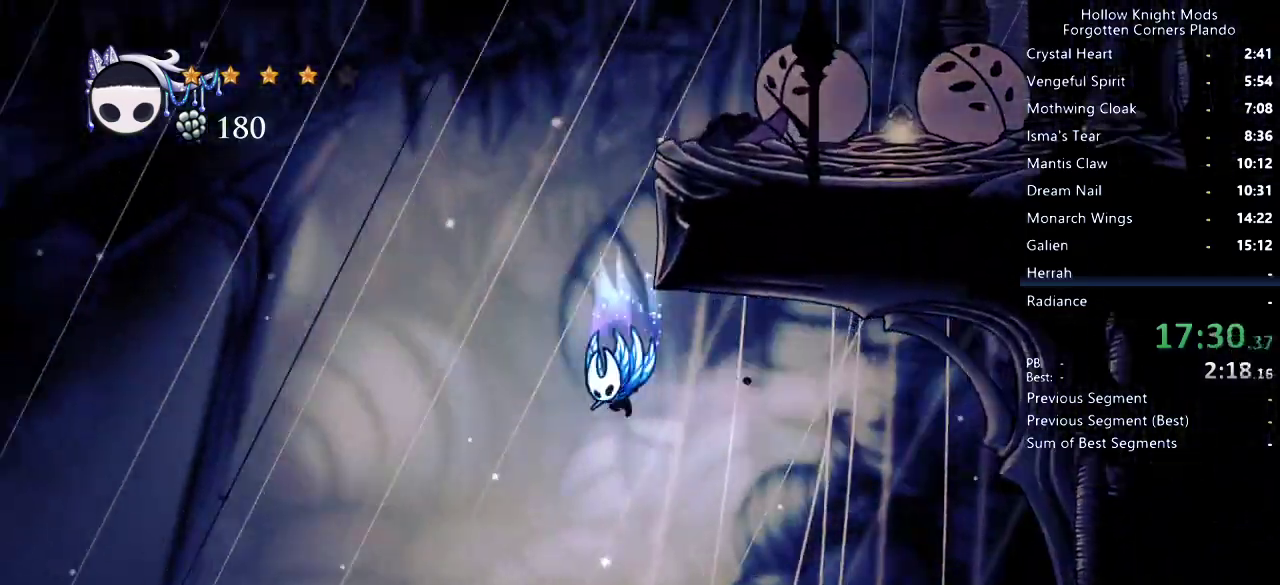
{"keys": ["jump", "right"], "events": [[100, "left", "up"], [167, "right", "down"], [367, "jump", "up"], [433, "jump", "down"]]}
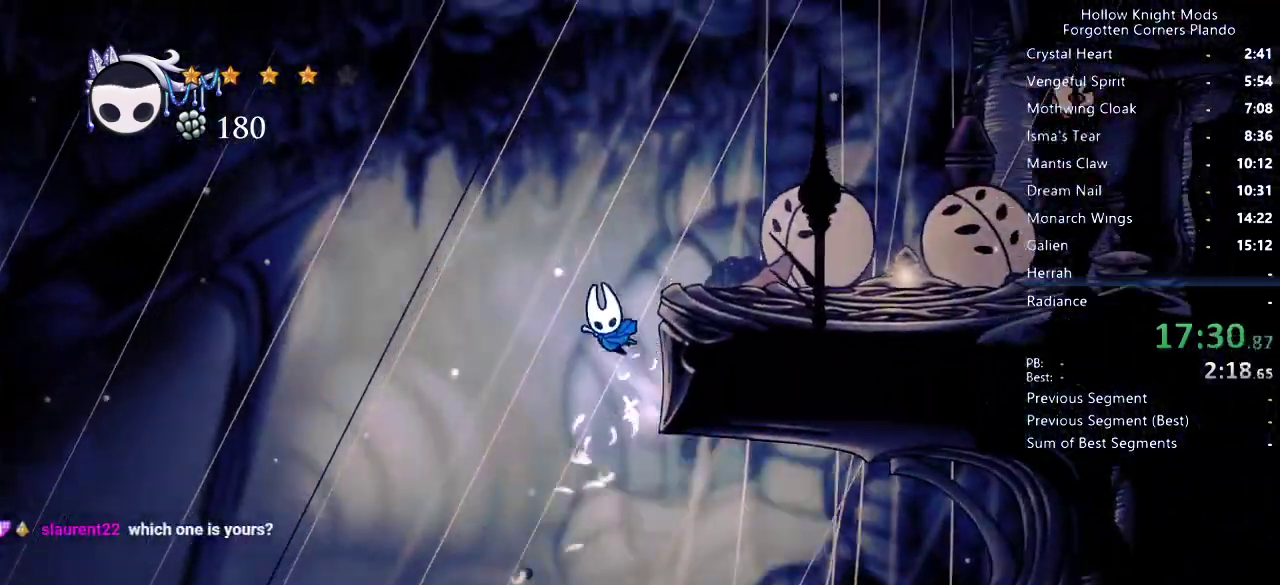
{"keys": [], "events": [[200, "jump", "up"], [333, "left", "down"], [333, "right", "up"], [400, "left", "up"]]}
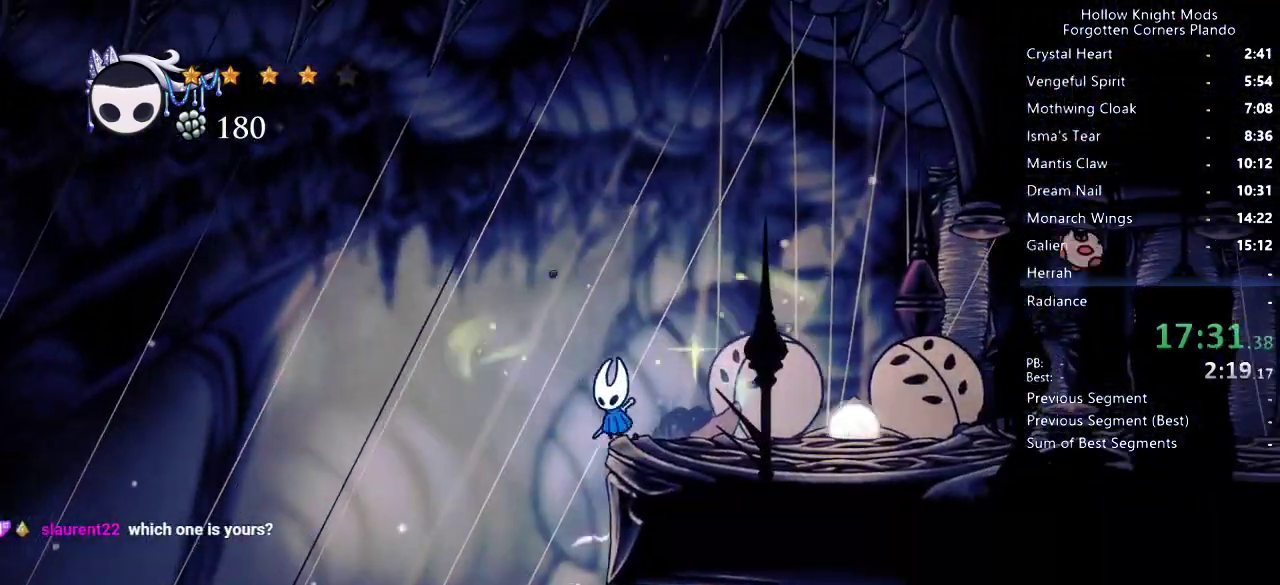
{"keys": [], "events": []}
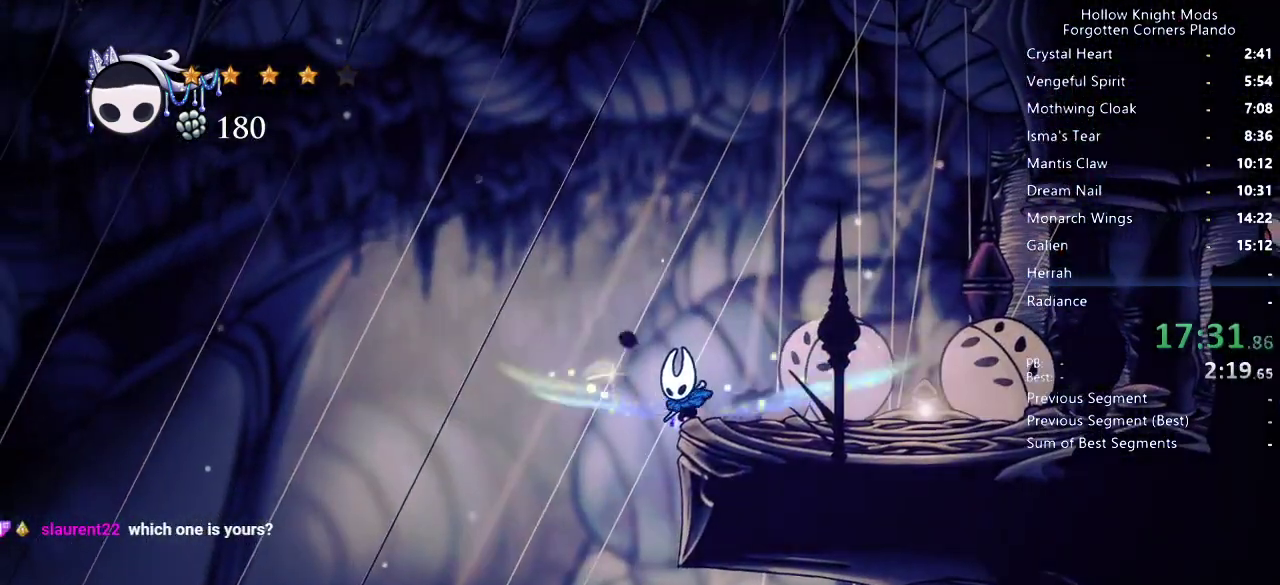
{"keys": ["left"], "events": [[167, "left", "down"]]}
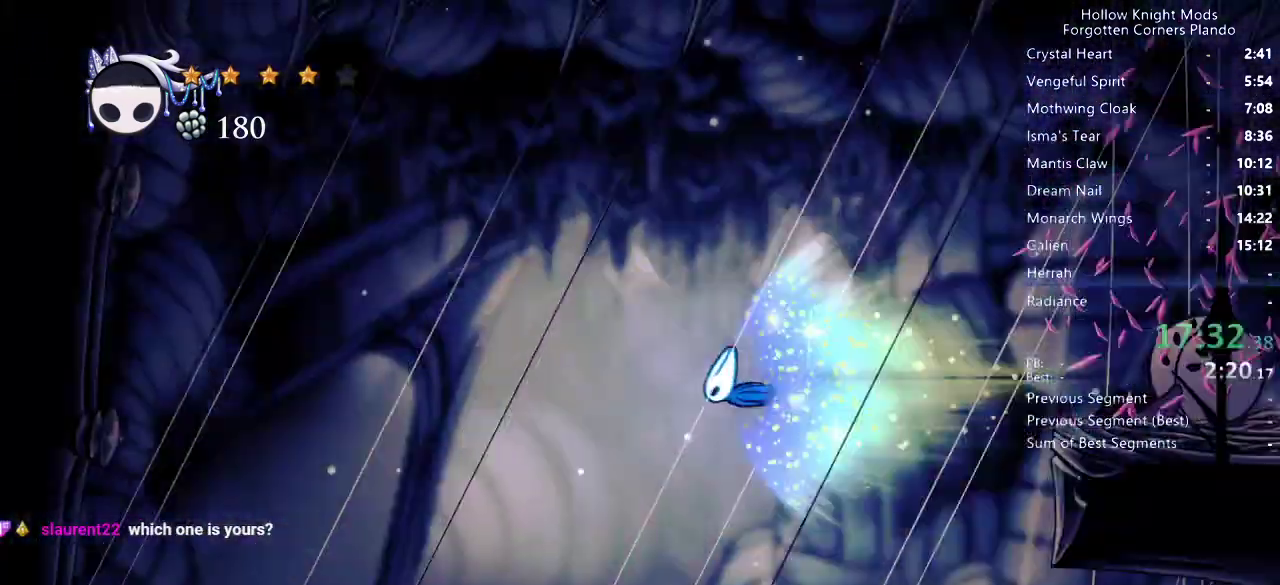
{"keys": ["left"], "events": [[333, "jump", "down"], [400, "jump", "up"]]}
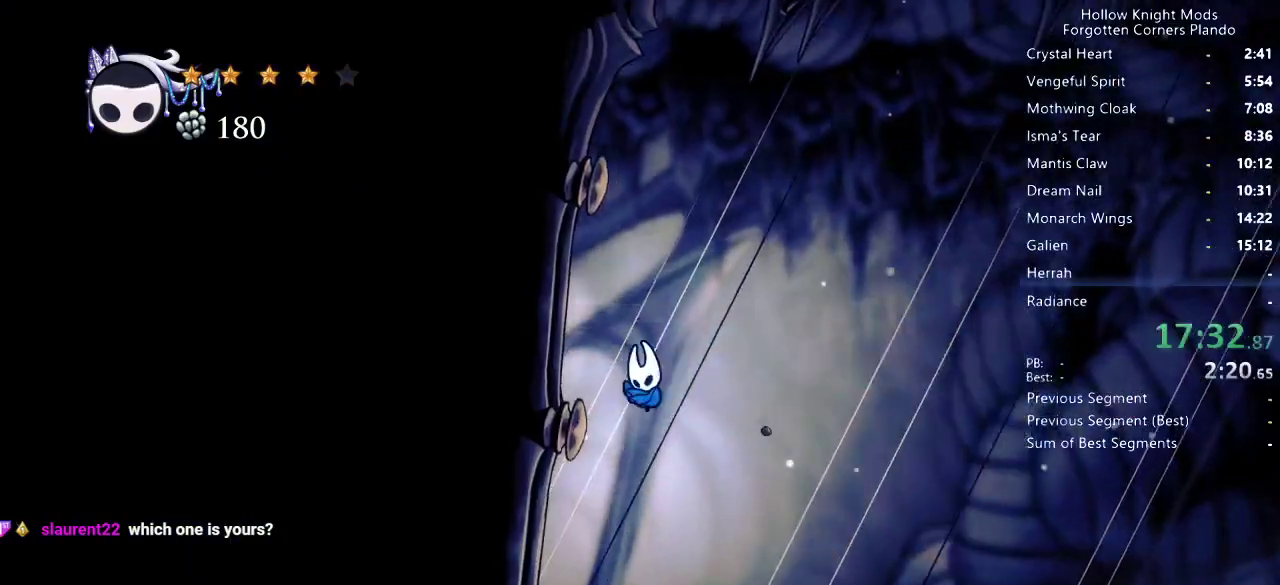
{"keys": ["left"], "events": [[33, "spell", "down"], [67, "spell", "up"], [133, "spell", "down"], [300, "spell", "up"], [333, "spell", "down"], [400, "spell", "up"], [467, "spell", "down"], [500, "spell", "up"]]}
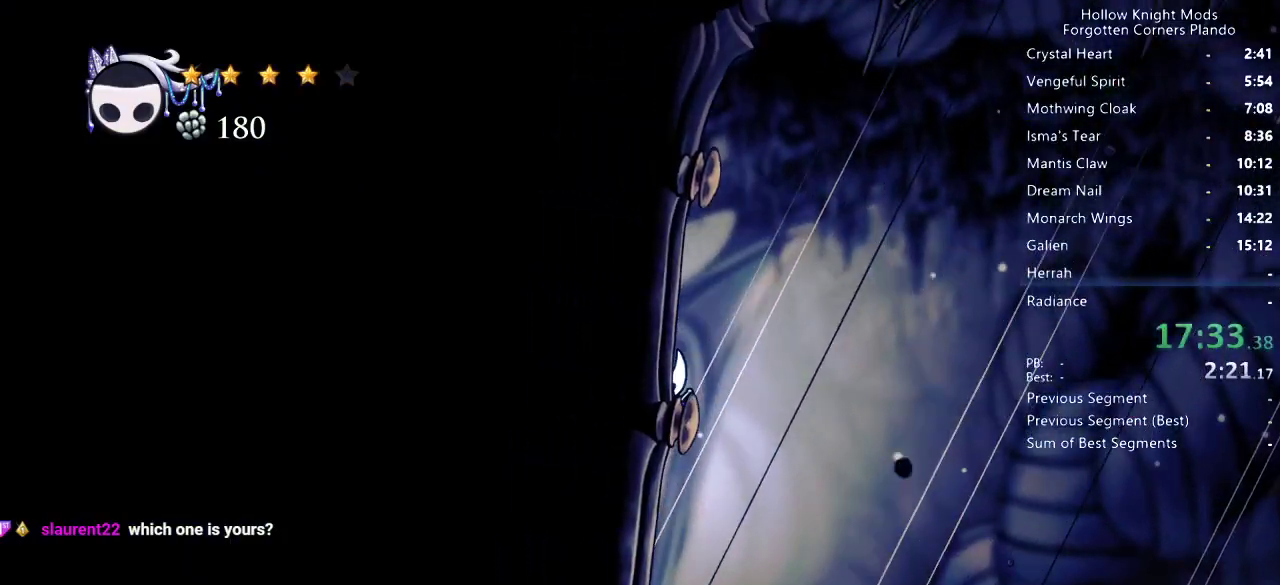
{"keys": ["left"], "events": [[100, "spell", "down"], [233, "spell", "up"]]}
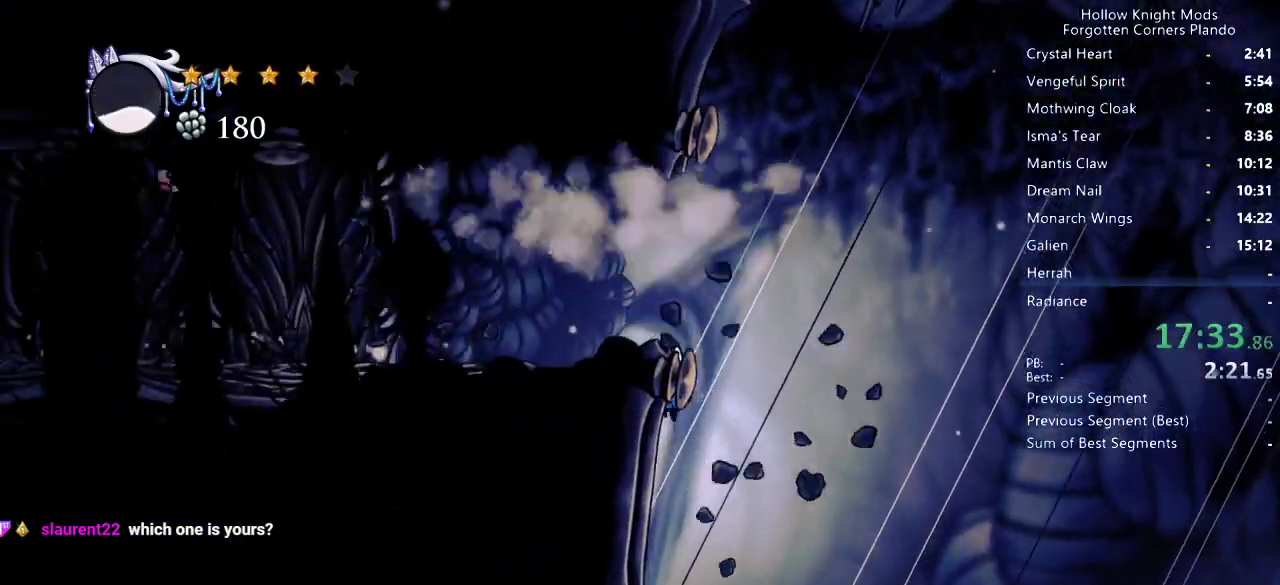
{"keys": ["left"], "events": [[33, "jump", "down"], [400, "jump", "up"]]}
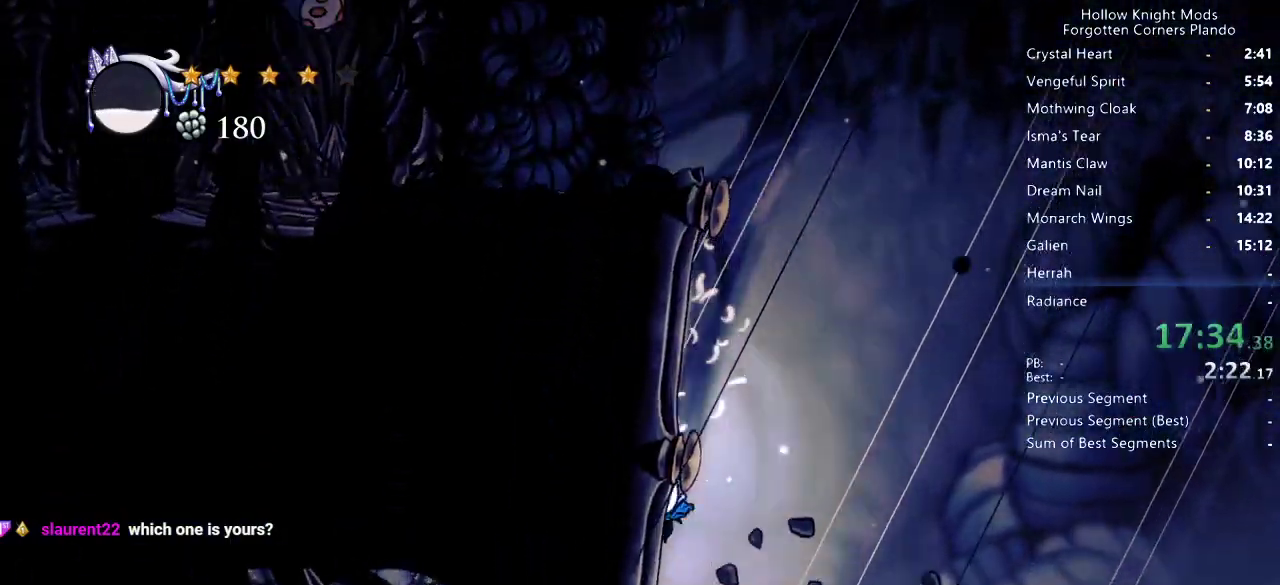
{"keys": ["right"], "events": [[100, "left", "up"], [133, "right", "down"], [200, "jump", "down"], [200, "left", "down"], [200, "right", "up"], [300, "left", "up"], [300, "right", "down"], [400, "jump", "up"]]}
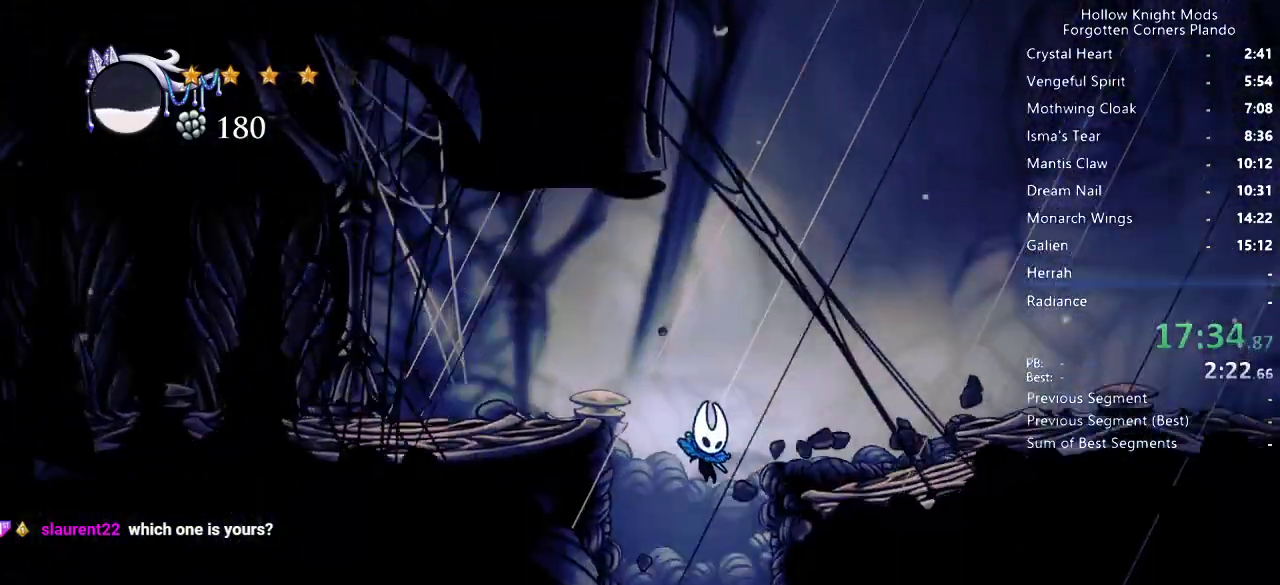
{"keys": ["jump", "right"], "events": [[67, "dash", "down"], [200, "dash", "up"], [367, "jump", "down"]]}
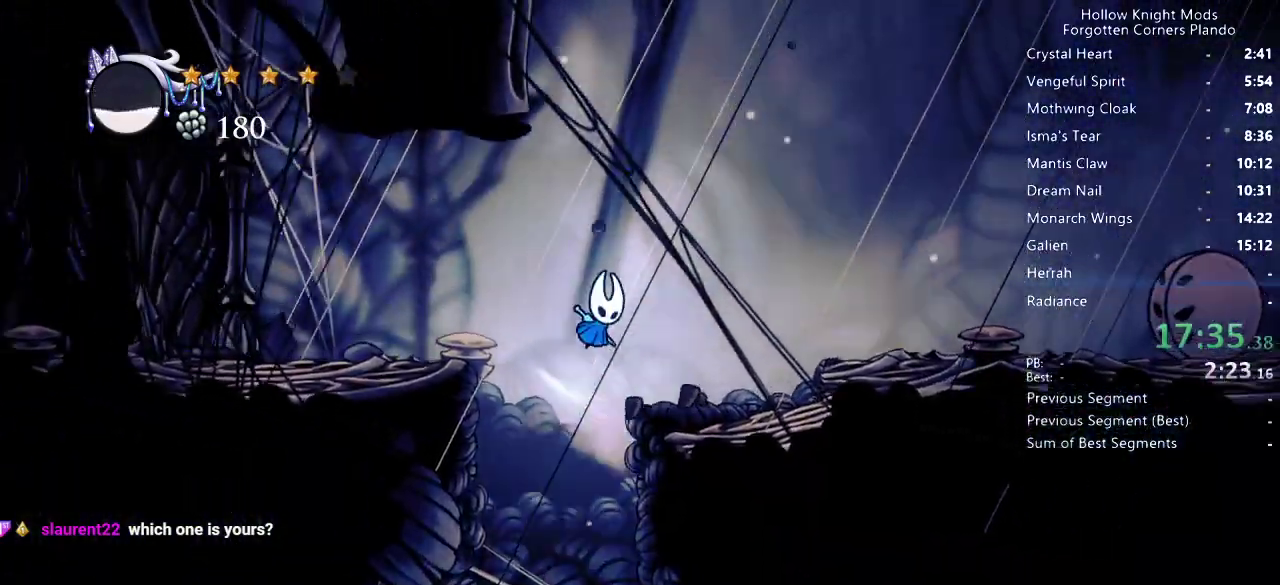
{"keys": ["right"], "events": [[67, "dash", "down"], [200, "jump", "up"], [233, "dash", "up"]]}
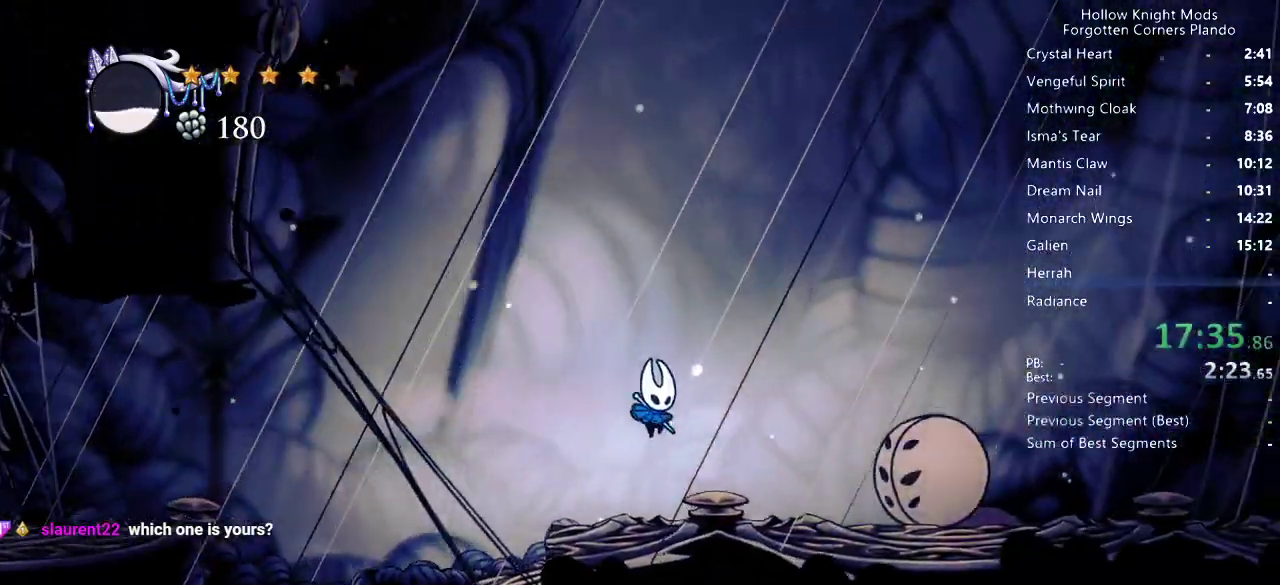
{"keys": ["right"], "events": [[233, "dash", "down"], [400, "dash", "up"]]}